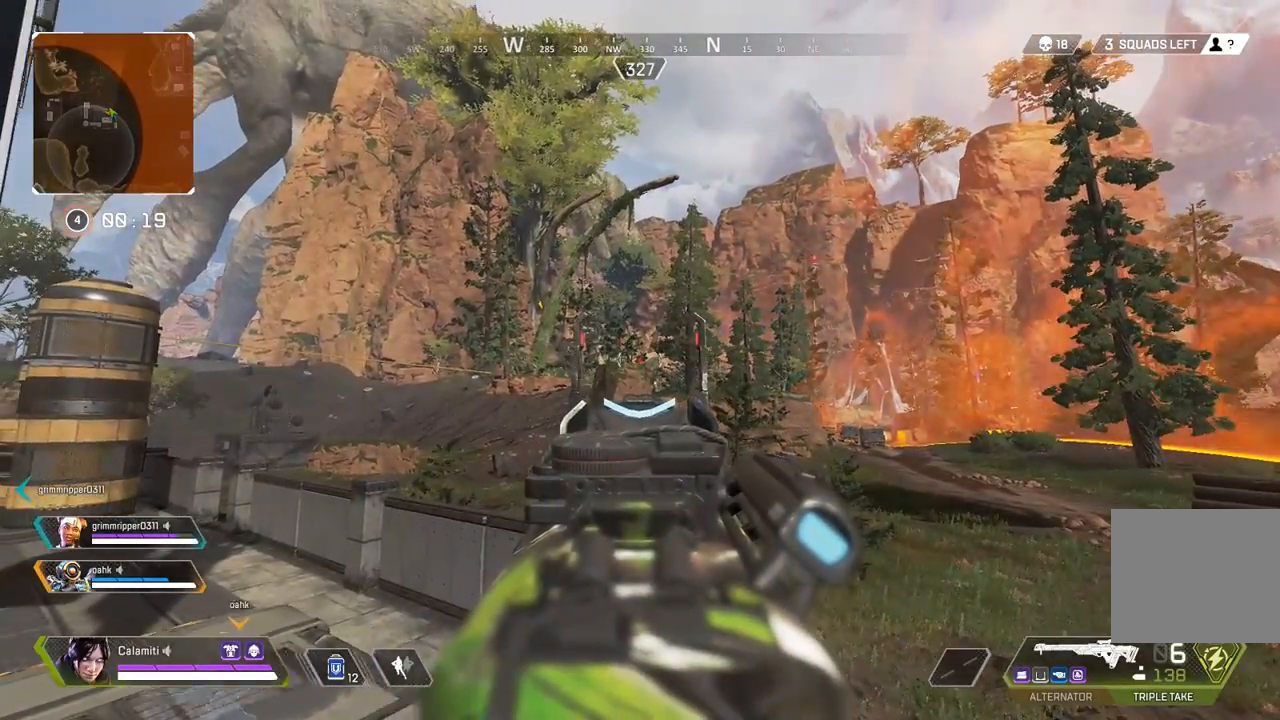
Gameplay with a controller (PlayStation layout); each line is a JSON object with the inputs held at the frame after it. "events" lists button and stick changes between this image and that frame as [ms after this image, input, new state], when the widget could be followed in between. Not read: R3.
{"buttons": ["L2"], "left_stick": "down-left", "right_stick": "down", "events": [[183, "R2", "down"], [200, "left_stick", "center"], [267, "CIRCLE", "down"], [267, "left_stick", "left"], [283, "R2", "up"], [283, "right_stick", "down-left"], [350, "CIRCLE", "up"], [367, "right_stick", "down"], [450, "left_stick", "down-left"]]}
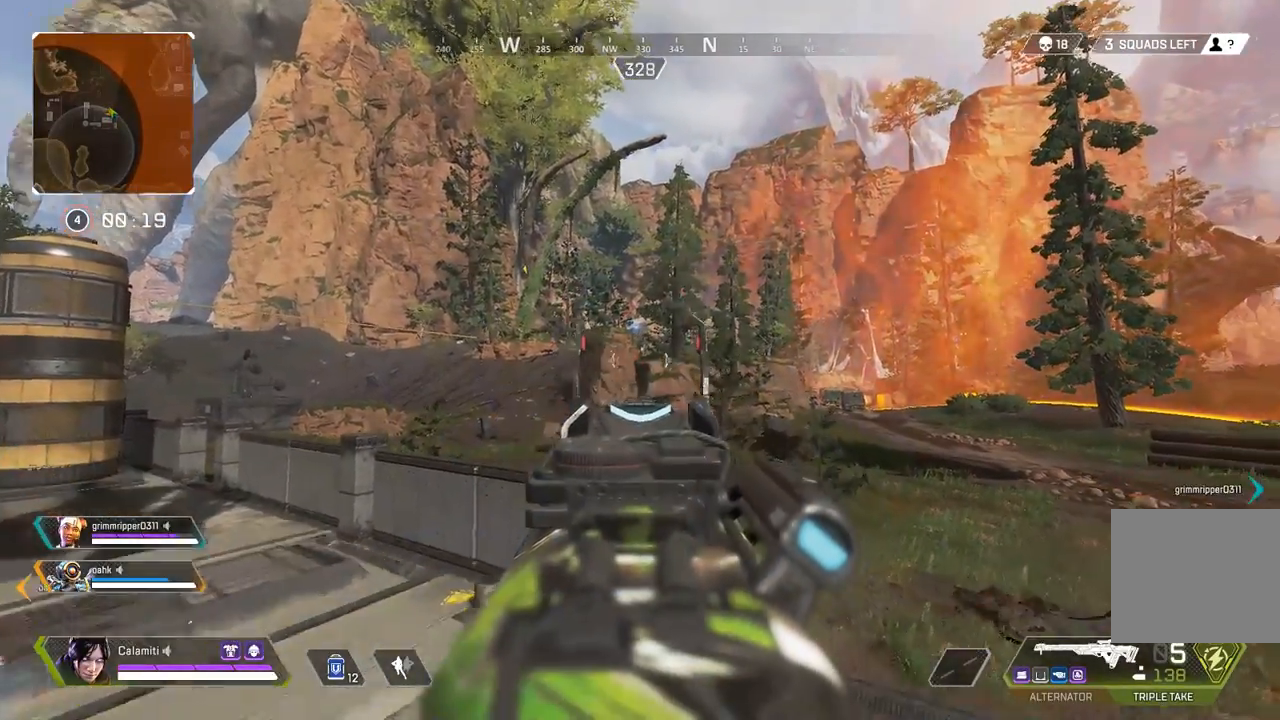
{"buttons": ["L2"], "left_stick": "right", "right_stick": "center", "events": [[17, "left_stick", "down"], [50, "right_stick", "center"], [100, "left_stick", "right"], [150, "CIRCLE", "down"], [233, "CIRCLE", "up"]]}
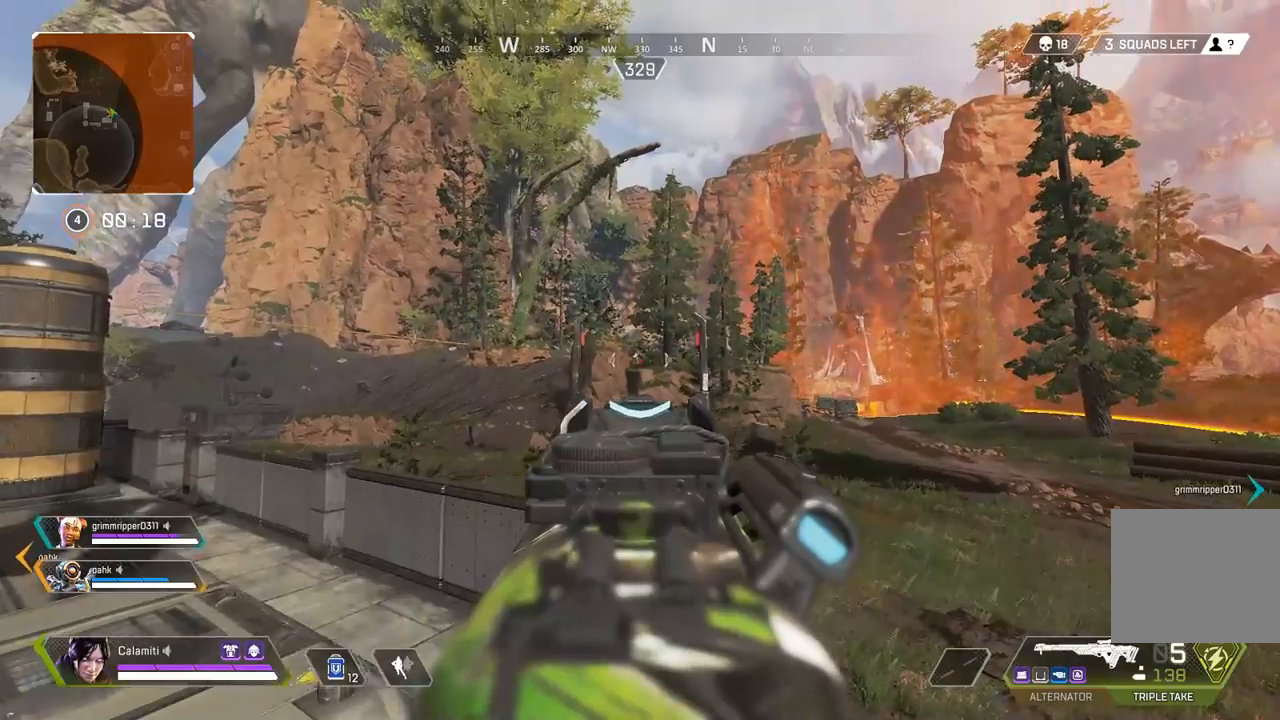
{"buttons": ["L2"], "left_stick": "center", "right_stick": "center", "events": [[33, "left_stick", "center"], [100, "left_stick", "left"], [433, "left_stick", "center"]]}
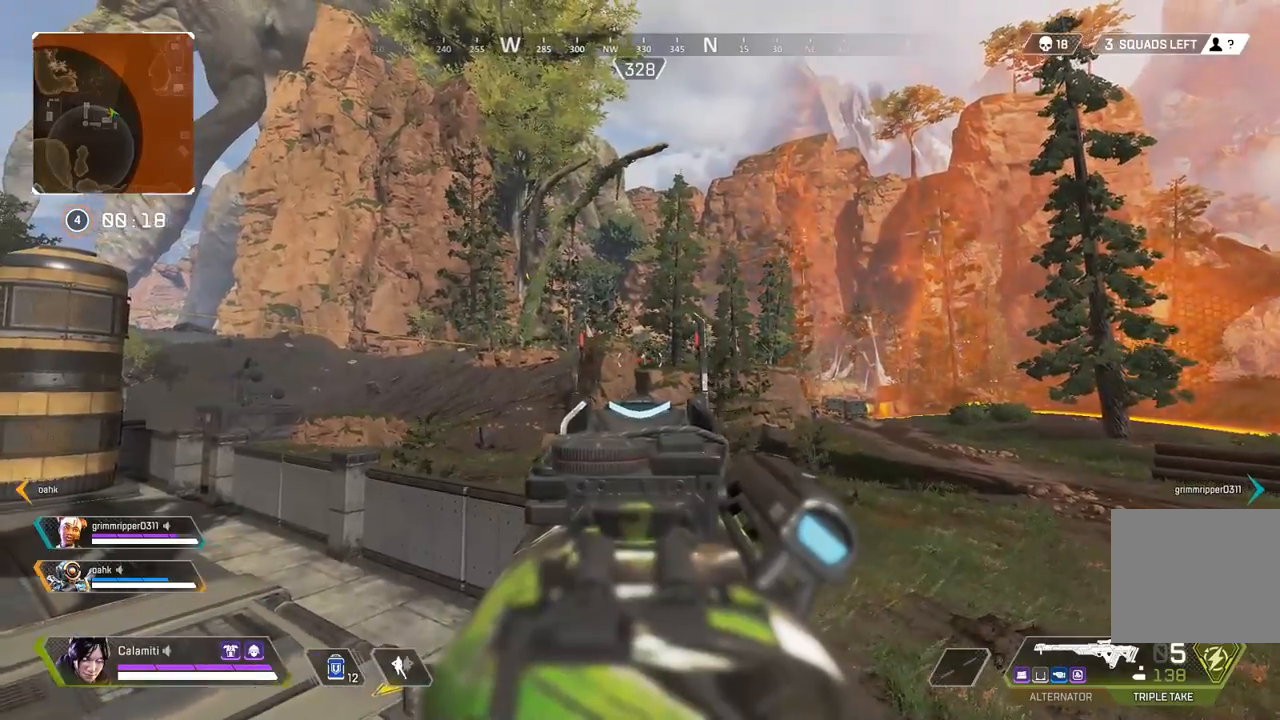
{"buttons": ["L2"], "left_stick": "left", "right_stick": "center", "events": [[100, "left_stick", "left"], [117, "CIRCLE", "down"], [200, "CIRCLE", "up"], [233, "left_stick", "center"], [400, "left_stick", "left"], [417, "R2", "down"], [417, "right_stick", "up"], [483, "right_stick", "center"], [500, "R2", "up"]]}
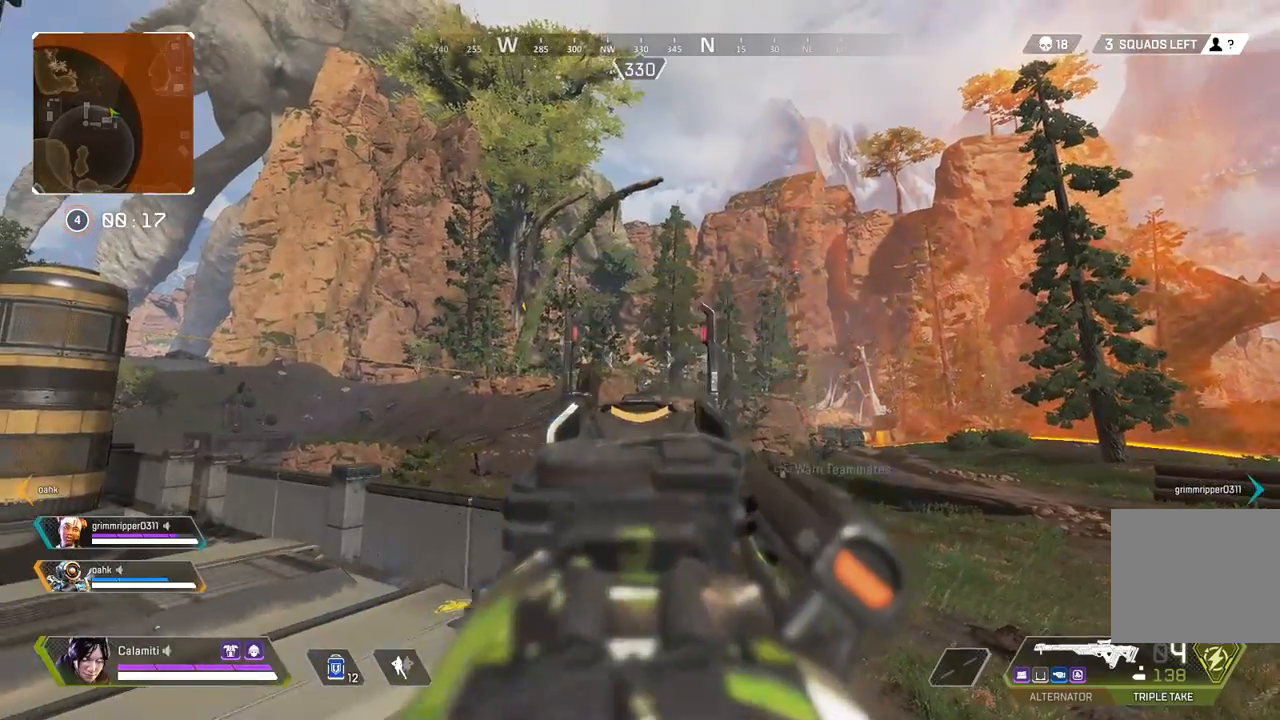
{"buttons": ["L2"], "left_stick": "right", "right_stick": "center", "events": [[50, "right_stick", "down"], [200, "right_stick", "center"], [267, "CIRCLE", "down"], [267, "left_stick", "right"], [350, "CIRCLE", "up"], [417, "CIRCLE", "down"], [500, "CIRCLE", "up"]]}
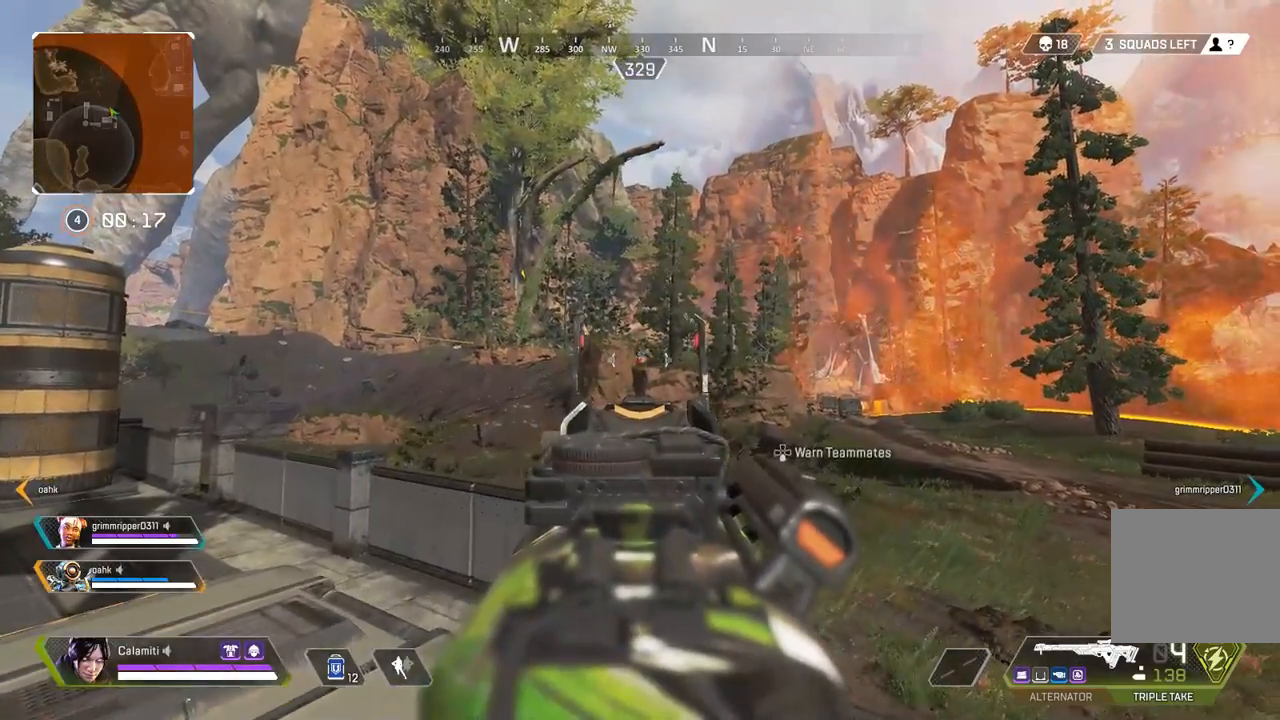
{"buttons": ["CIRCLE", "L2"], "left_stick": "left", "right_stick": "center", "events": [[283, "R2", "down"], [300, "left_stick", "left"], [383, "R2", "up"], [467, "CIRCLE", "down"]]}
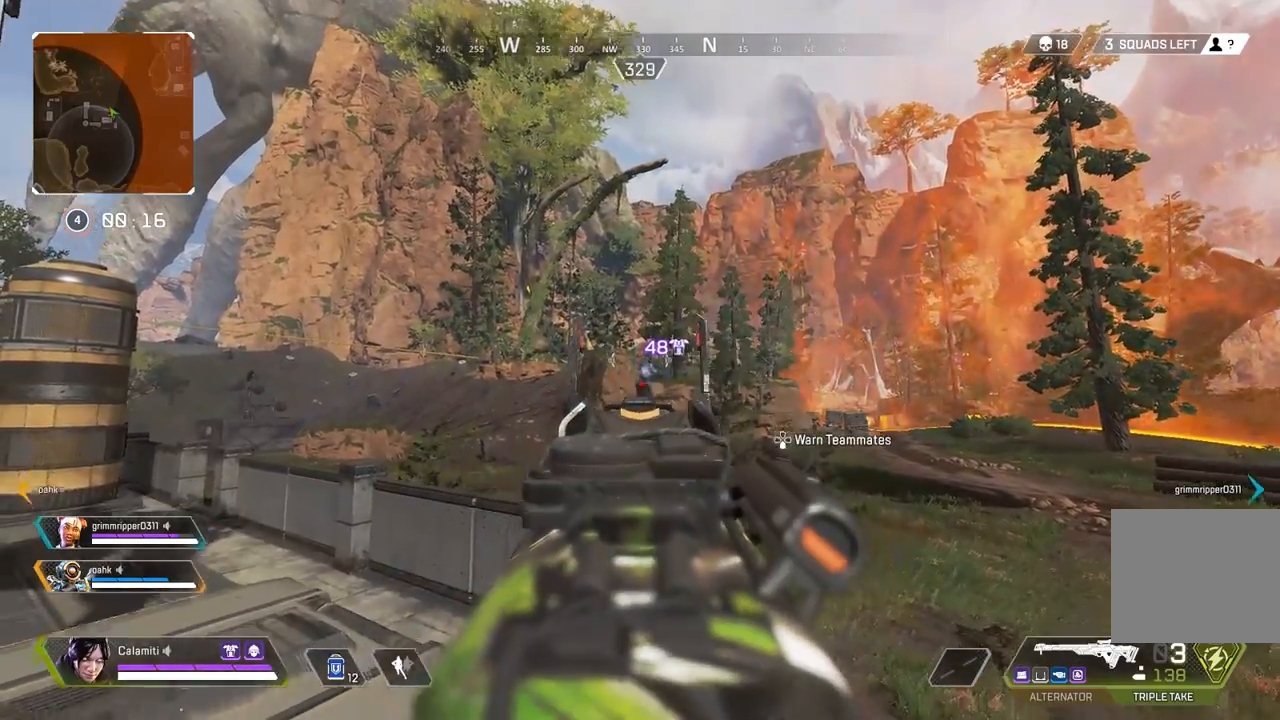
{"buttons": ["L2"], "left_stick": "right", "right_stick": "center", "events": [[100, "CIRCLE", "up"], [150, "left_stick", "right"], [217, "CIRCLE", "down"], [317, "CIRCLE", "up"]]}
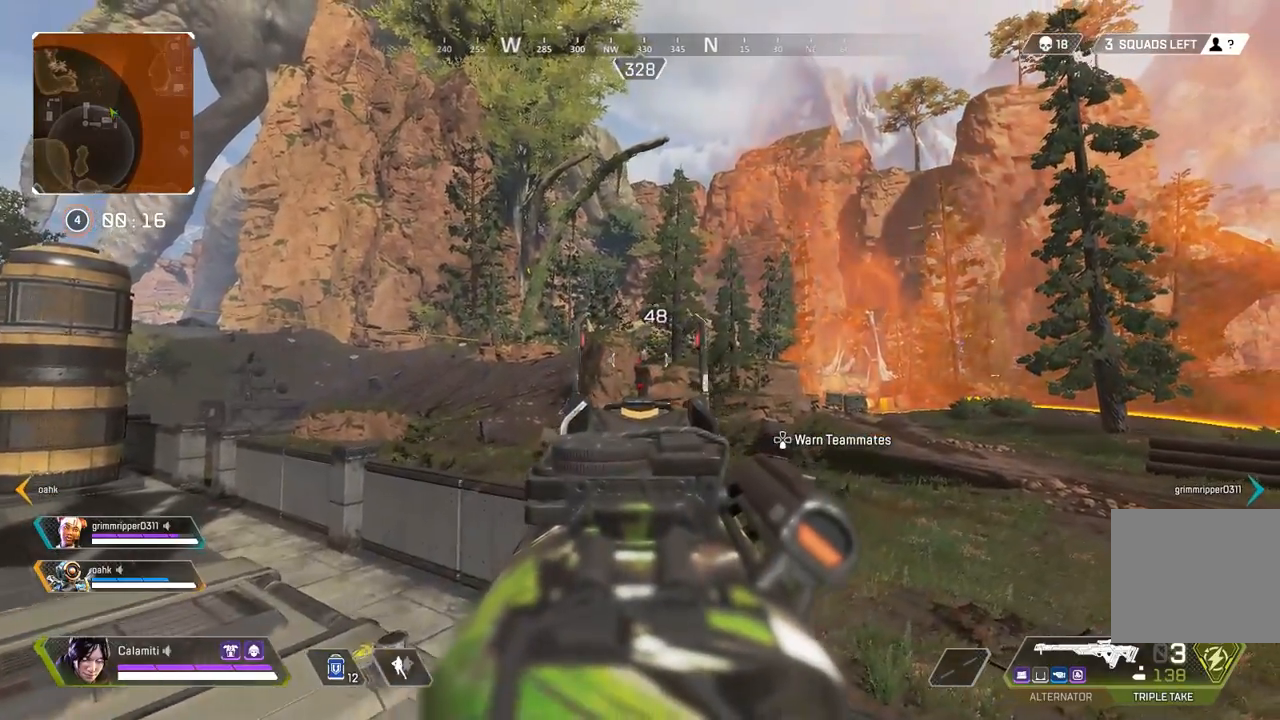
{"buttons": ["L2"], "left_stick": "left", "right_stick": "down-left", "events": [[133, "R2", "down"], [217, "left_stick", "left"], [233, "R2", "up"], [250, "CIRCLE", "down"], [250, "right_stick", "down-left"], [383, "CIRCLE", "up"]]}
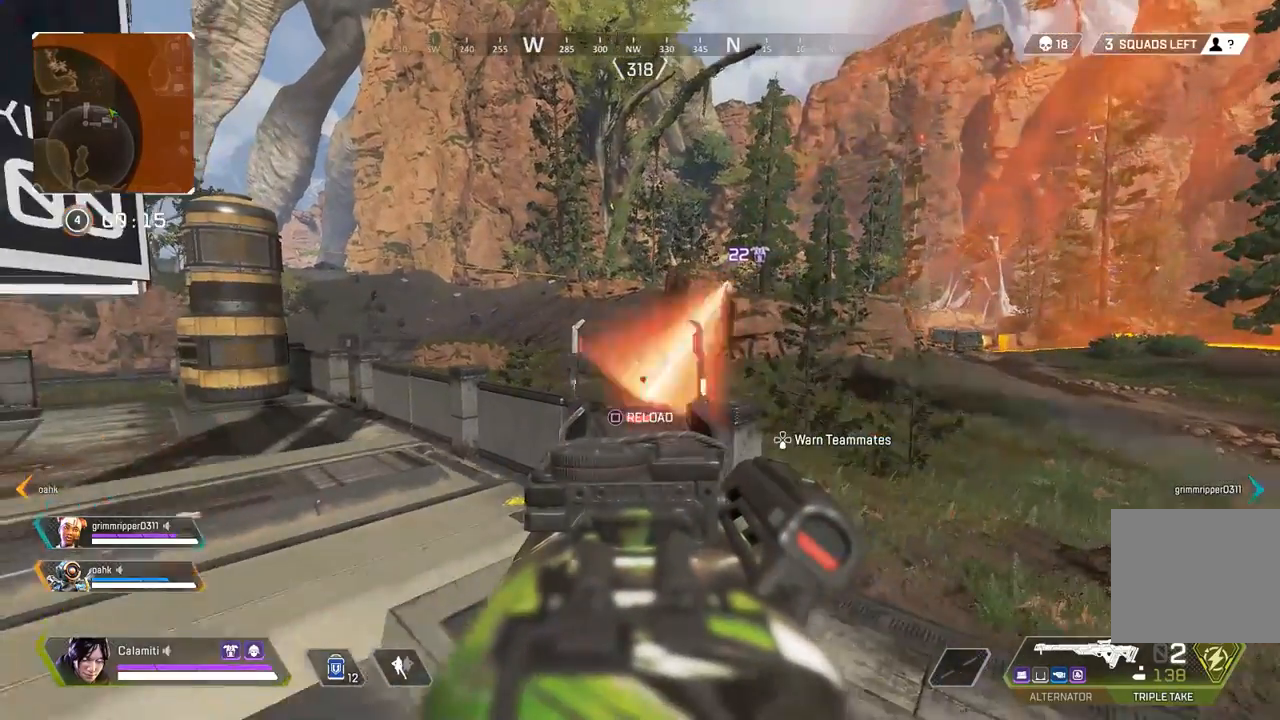
{"buttons": ["L2"], "left_stick": "up-left", "right_stick": "center", "events": [[50, "right_stick", "center"], [100, "CIRCLE", "down"], [117, "left_stick", "center"], [183, "CIRCLE", "up"], [183, "left_stick", "up-right"], [317, "left_stick", "up-left"]]}
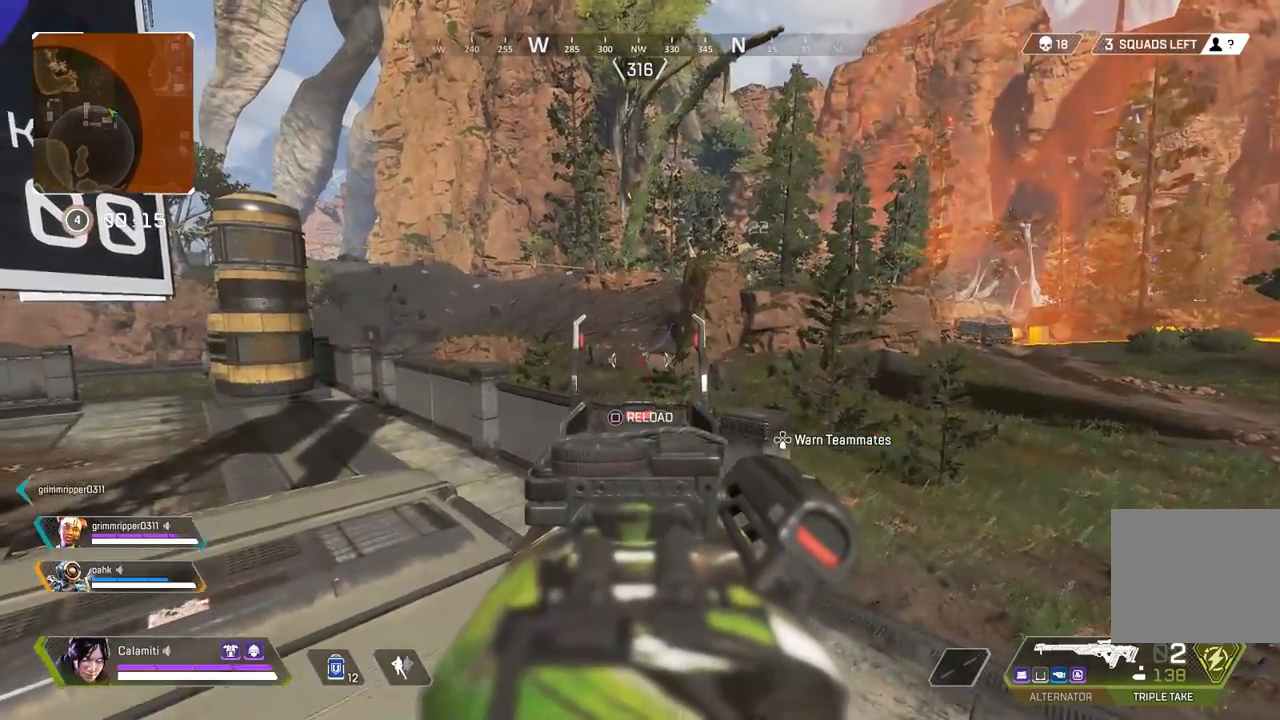
{"buttons": ["CIRCLE", "L2"], "left_stick": "left", "right_stick": "center", "events": [[33, "left_stick", "left"], [167, "R2", "down"], [267, "R2", "up"], [367, "right_stick", "down-left"], [433, "right_stick", "center"], [450, "CIRCLE", "down"]]}
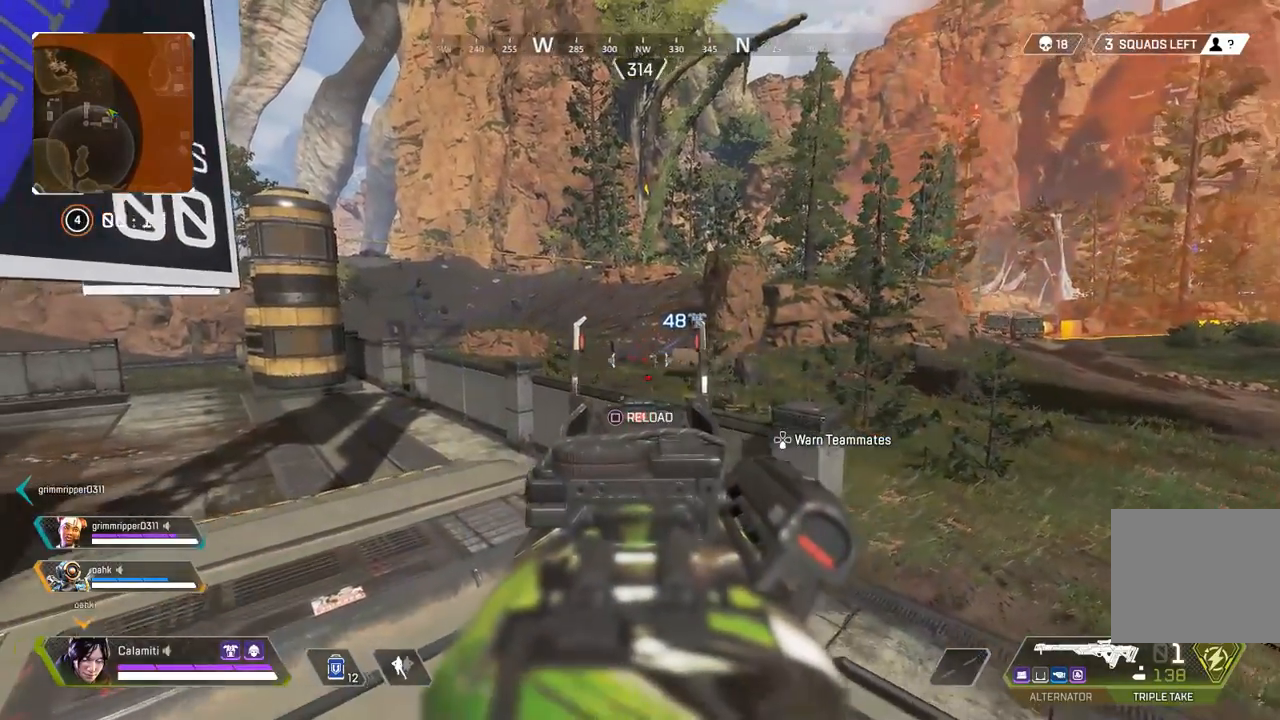
{"buttons": ["L2"], "left_stick": "left", "right_stick": "center", "events": [[33, "left_stick", "center"], [50, "CIRCLE", "up"], [83, "left_stick", "right"], [133, "CIRCLE", "down"], [217, "CIRCLE", "up"], [283, "left_stick", "center"], [367, "left_stick", "left"]]}
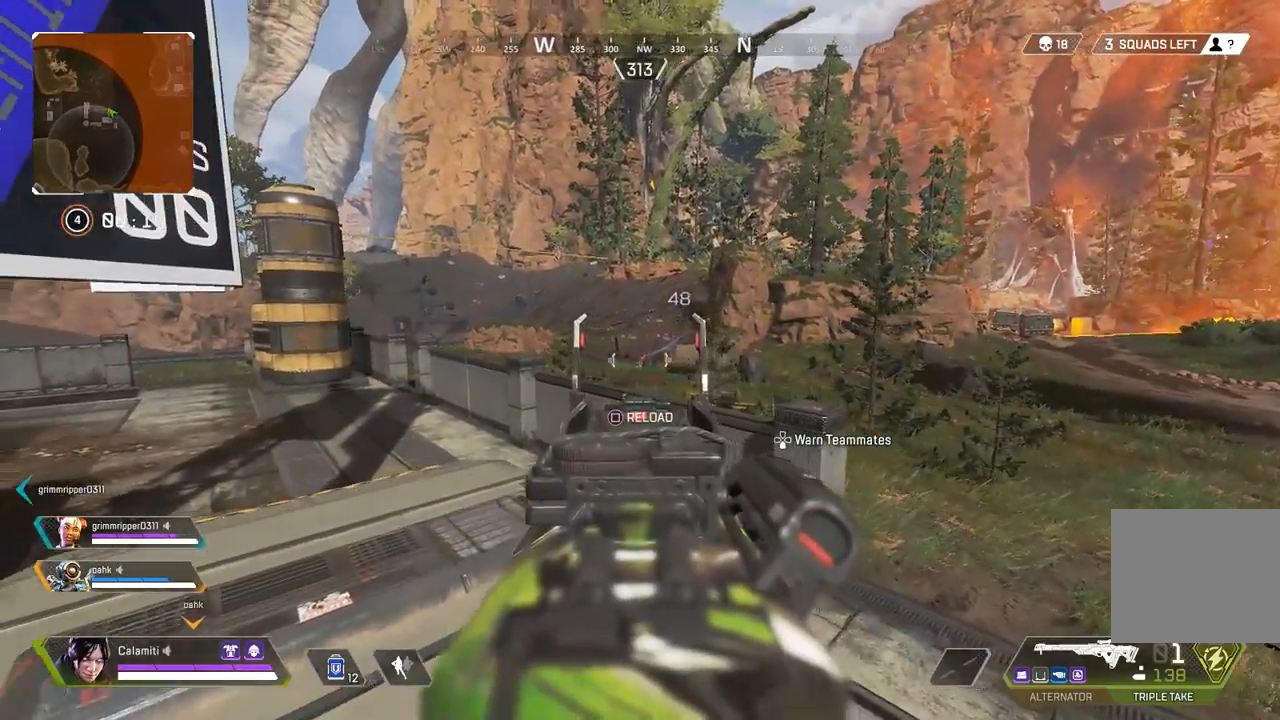
{"buttons": ["L3"], "left_stick": "up", "right_stick": "center", "events": [[33, "R2", "down"], [133, "R2", "up"], [167, "left_stick", "up-left"], [200, "L2", "up"], [333, "SQUARE", "down"], [350, "L3", "down"], [350, "left_stick", "up"], [400, "SQUARE", "up"]]}
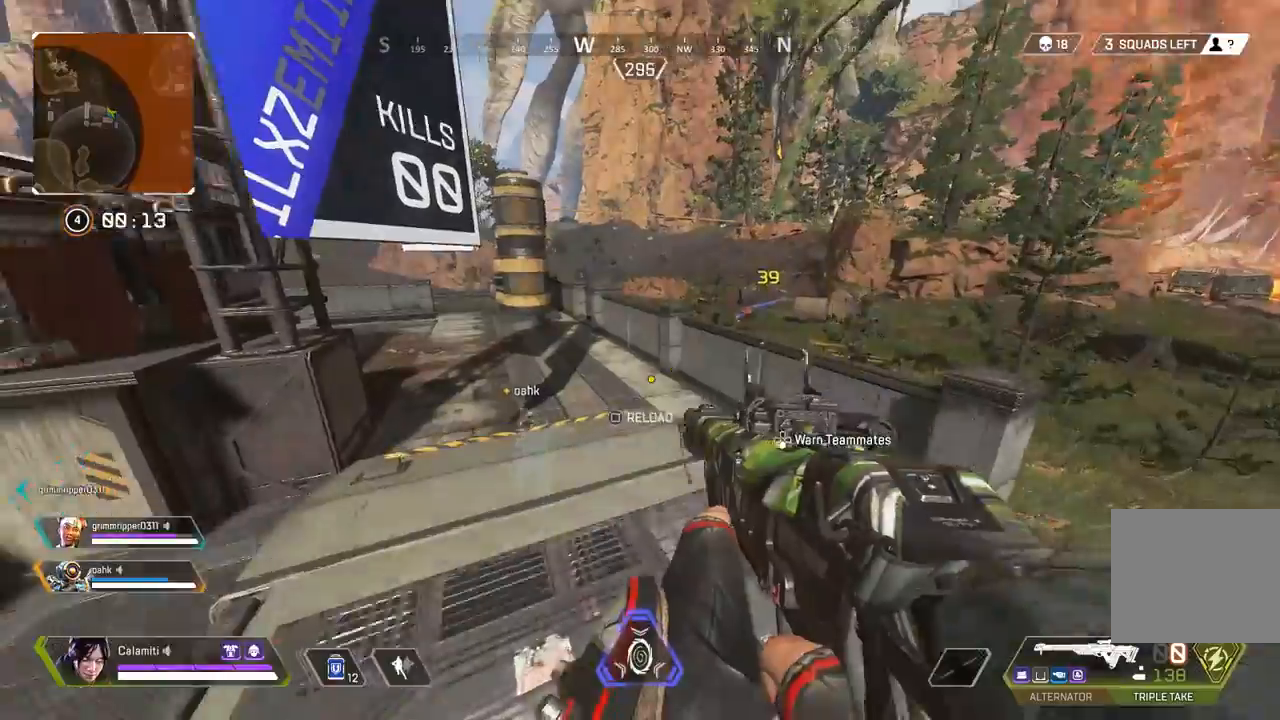
{"buttons": ["CIRCLE"], "left_stick": "up", "right_stick": "center", "events": [[117, "L3", "up"], [383, "CIRCLE", "down"]]}
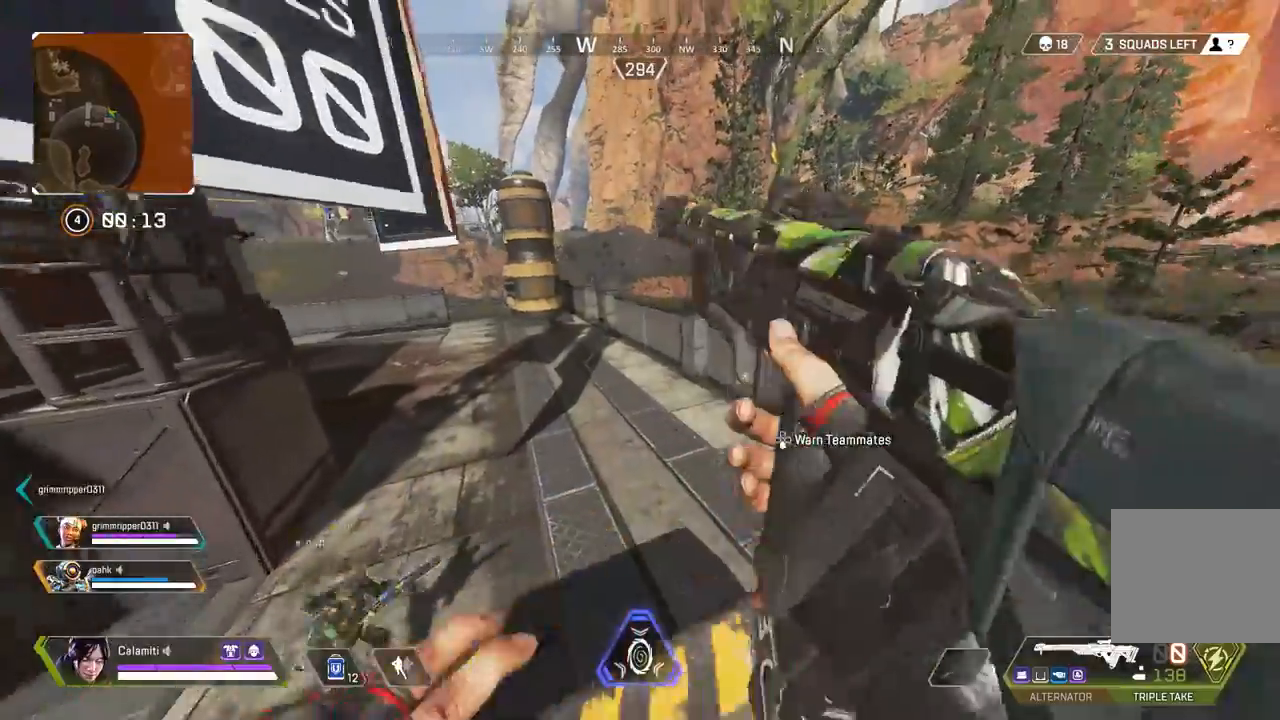
{"buttons": [], "left_stick": "up", "right_stick": "center", "events": [[183, "CIRCLE", "up"]]}
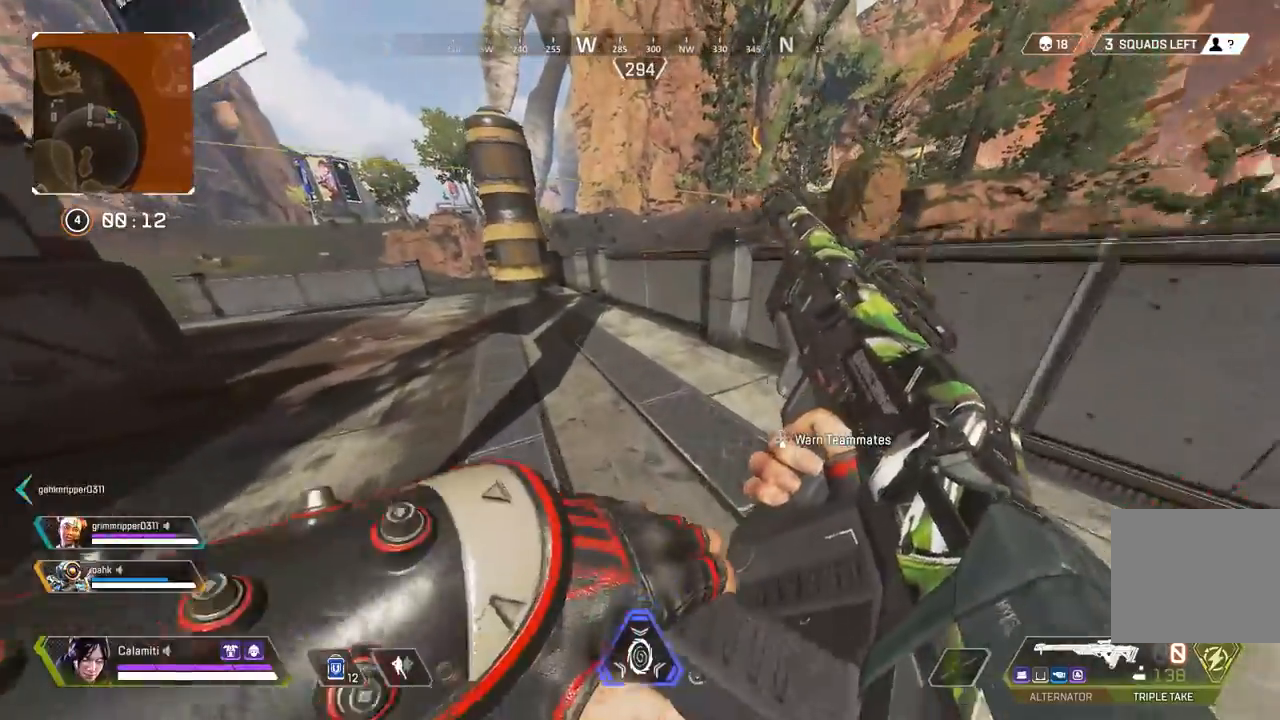
{"buttons": [], "left_stick": "up", "right_stick": "center", "events": [[317, "CROSS", "down"], [400, "CROSS", "up"]]}
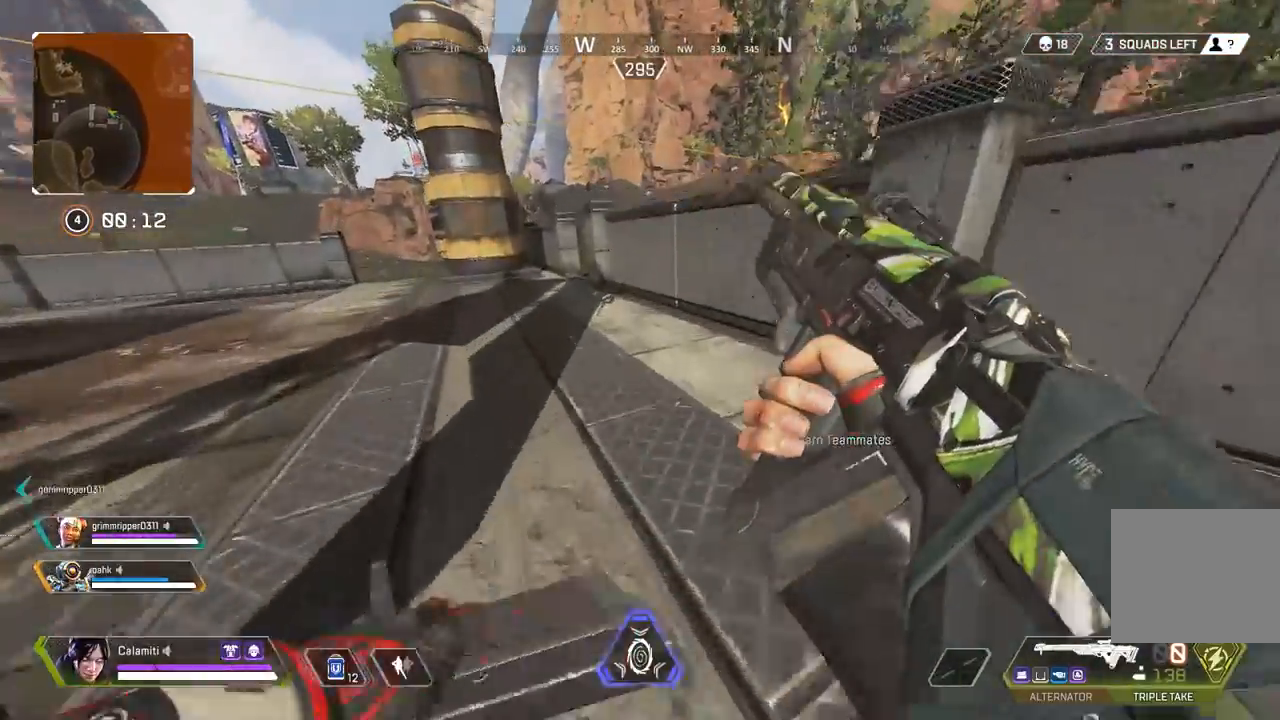
{"buttons": ["L3"], "left_stick": "up", "right_stick": "center", "events": [[83, "L3", "down"], [183, "L3", "up"], [283, "L3", "down"], [400, "L3", "up"], [483, "L3", "down"]]}
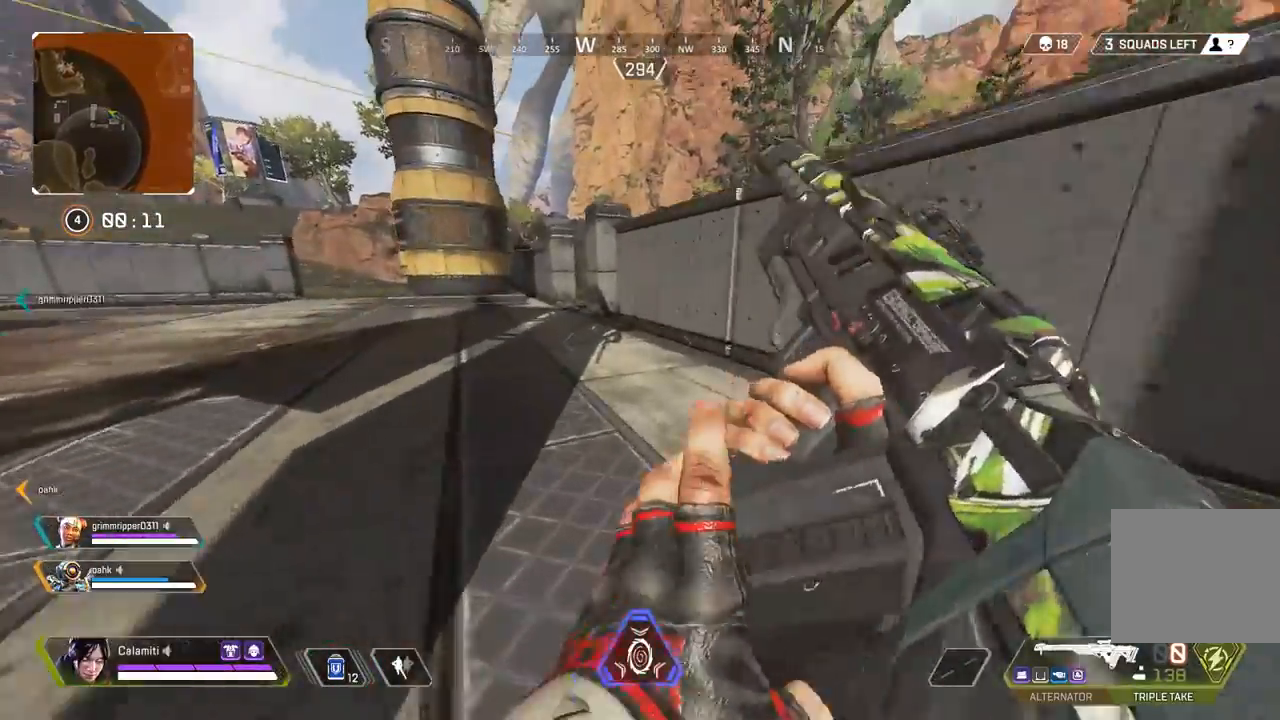
{"buttons": [], "left_stick": "up", "right_stick": "center", "events": [[100, "L3", "up"], [200, "L3", "down"], [300, "L3", "up"], [383, "L3", "down"], [500, "L3", "up"]]}
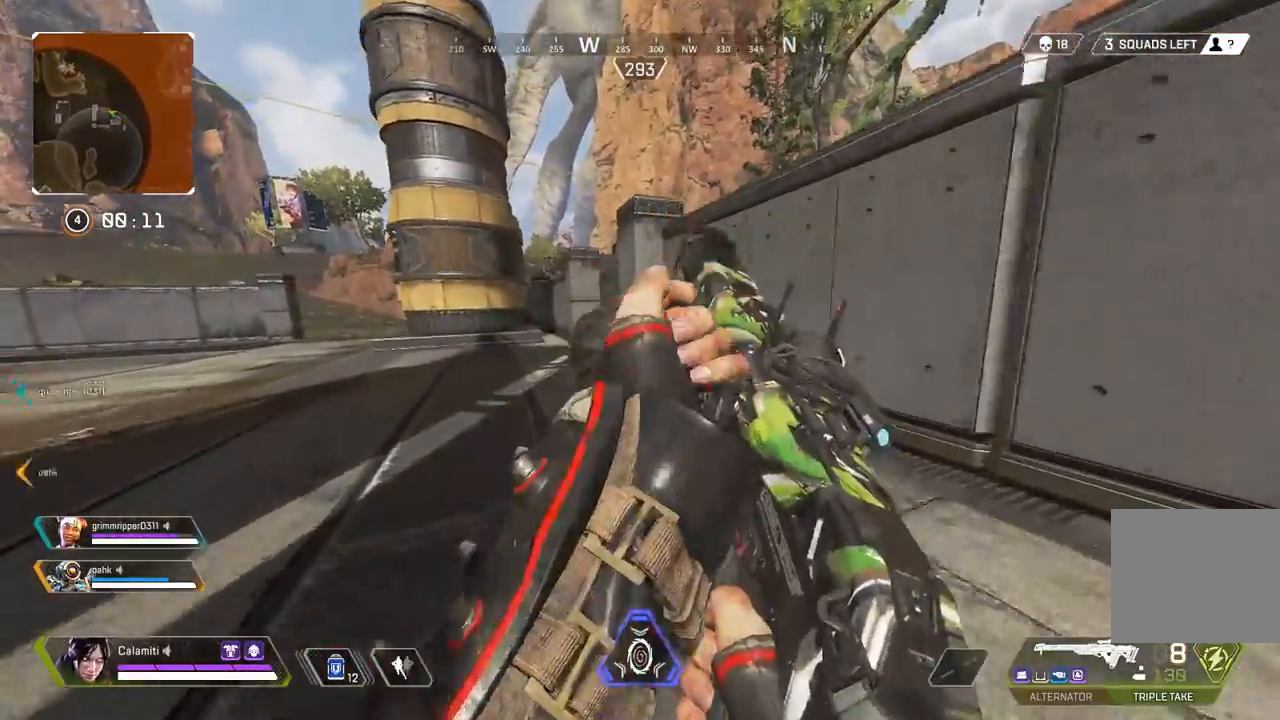
{"buttons": [], "left_stick": "up", "right_stick": "center", "events": [[83, "L3", "down"], [200, "L3", "up"], [300, "L3", "down"], [367, "TRIANGLE", "down"], [433, "TRIANGLE", "up"], [450, "L3", "up"]]}
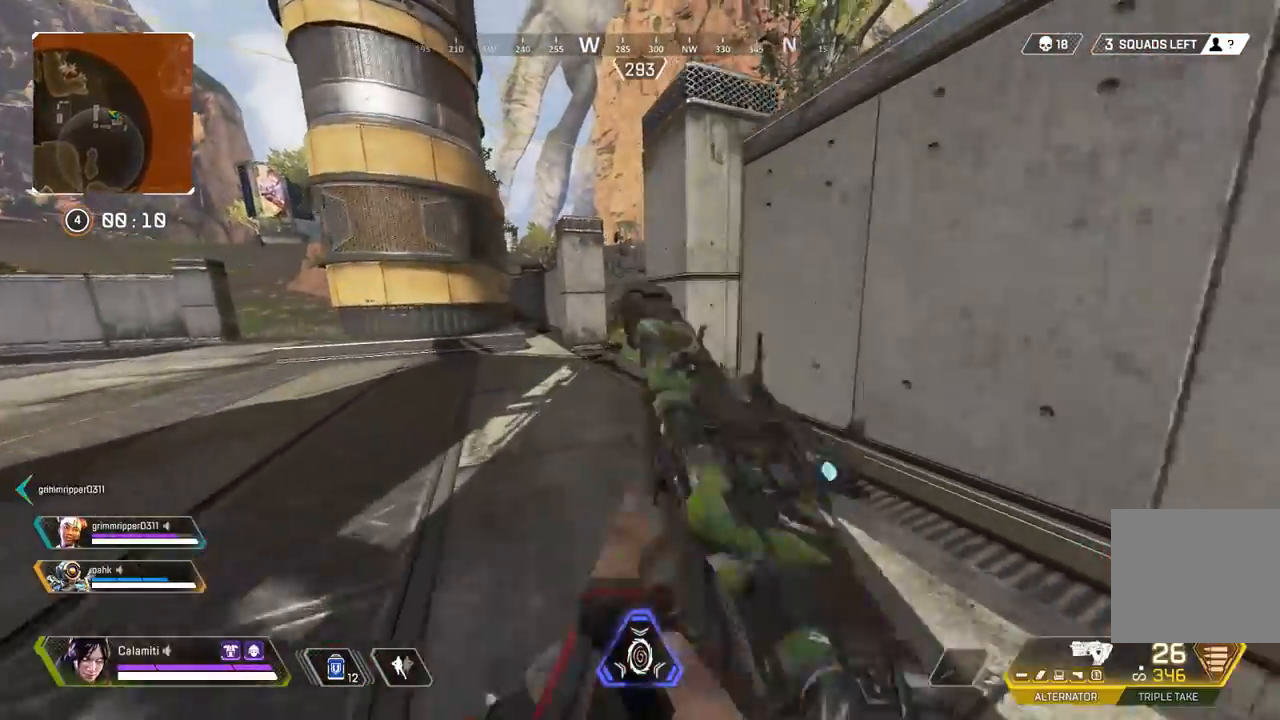
{"buttons": [], "left_stick": "up", "right_stick": "right", "events": [[350, "CIRCLE", "down"], [450, "right_stick", "right"], [500, "CIRCLE", "up"]]}
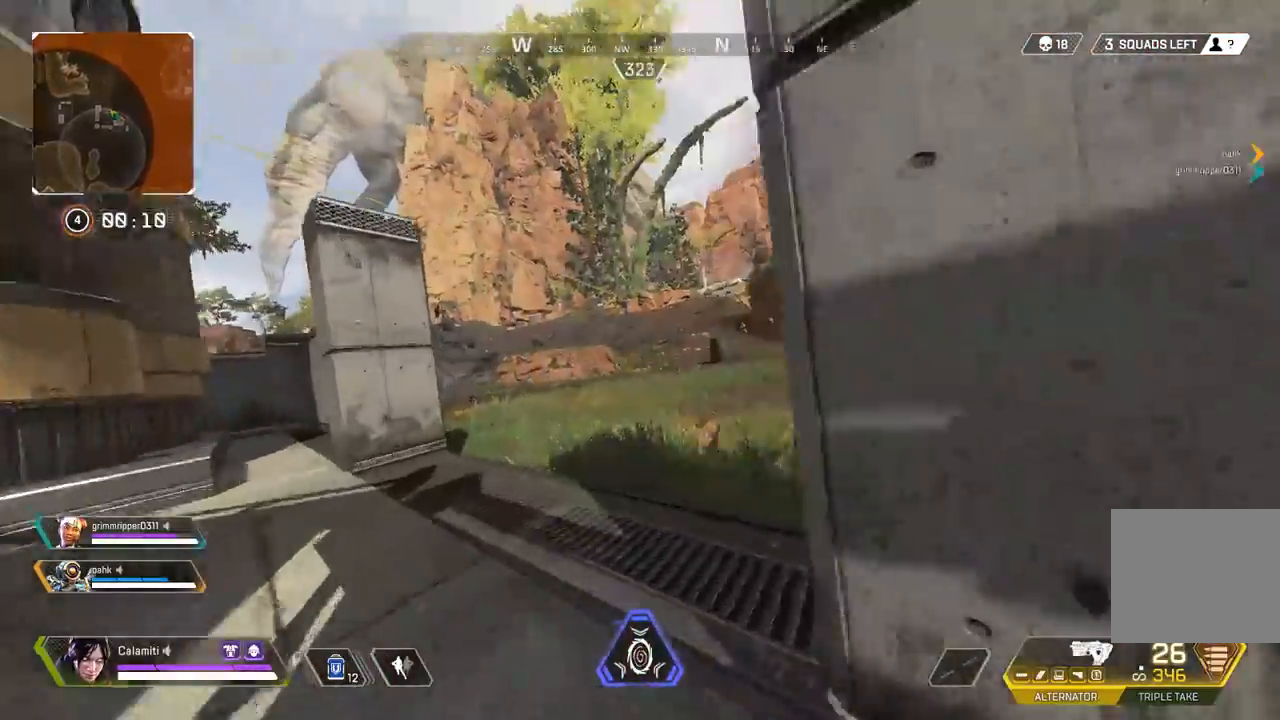
{"buttons": [], "left_stick": "up-left", "right_stick": "right", "events": [[100, "left_stick", "up-left"], [200, "L3", "down"], [417, "L3", "up"]]}
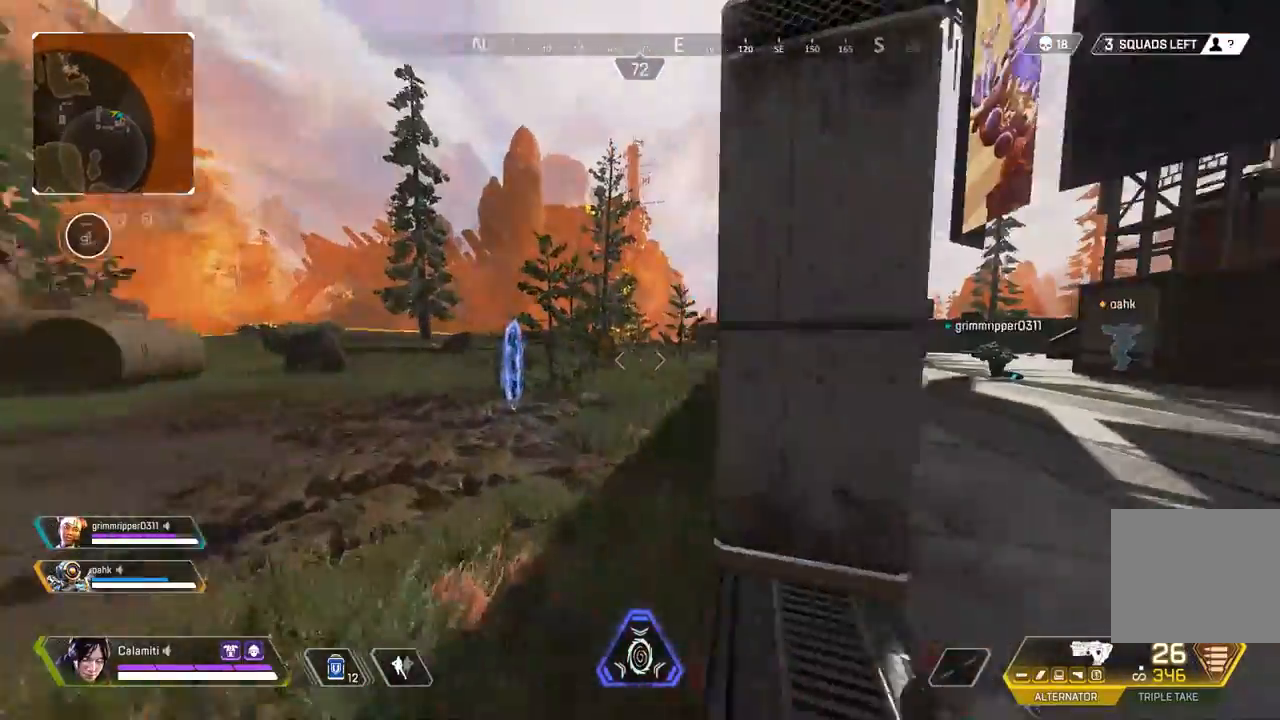
{"buttons": ["L2", "R2"], "left_stick": "up-left", "right_stick": "center", "events": [[33, "L2", "down"], [33, "right_stick", "center"], [133, "right_stick", "right"], [317, "left_stick", "right"], [317, "right_stick", "center"], [433, "R2", "down"], [500, "left_stick", "up-left"]]}
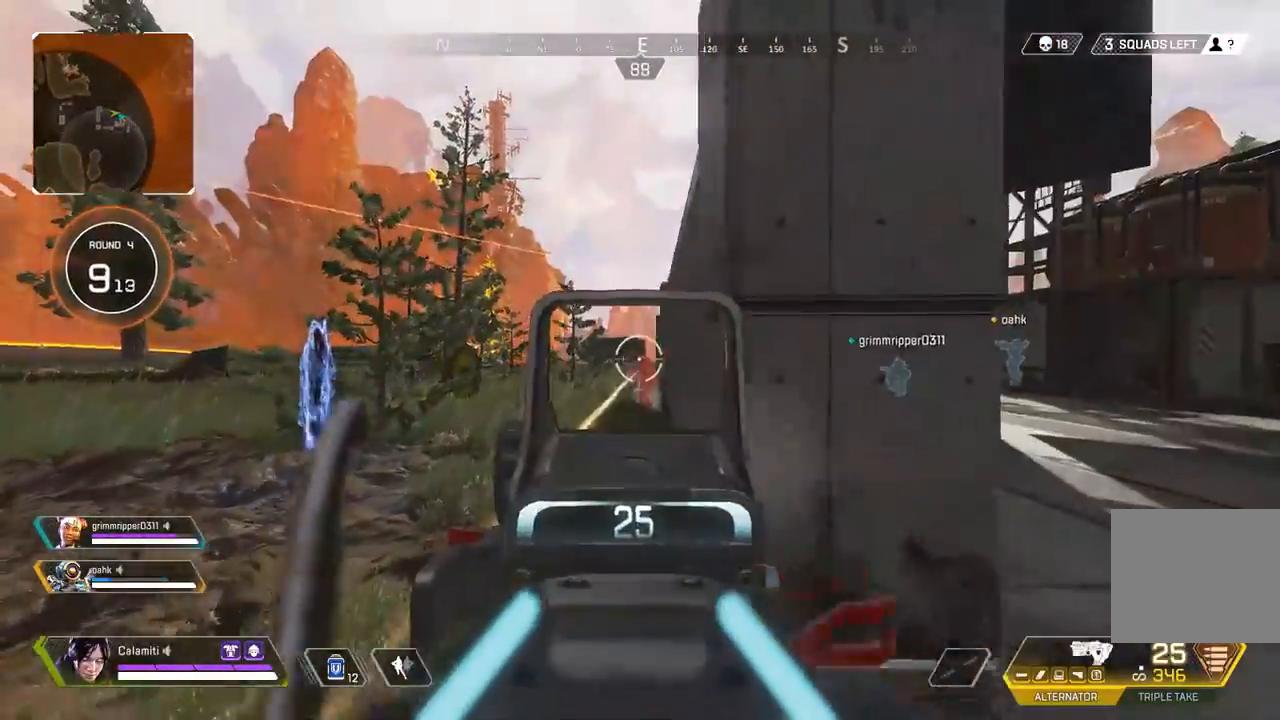
{"buttons": ["L2", "R2"], "left_stick": "center", "right_stick": "down", "events": [[183, "left_stick", "center"], [267, "left_stick", "up-left"], [333, "left_stick", "center"], [450, "right_stick", "down"]]}
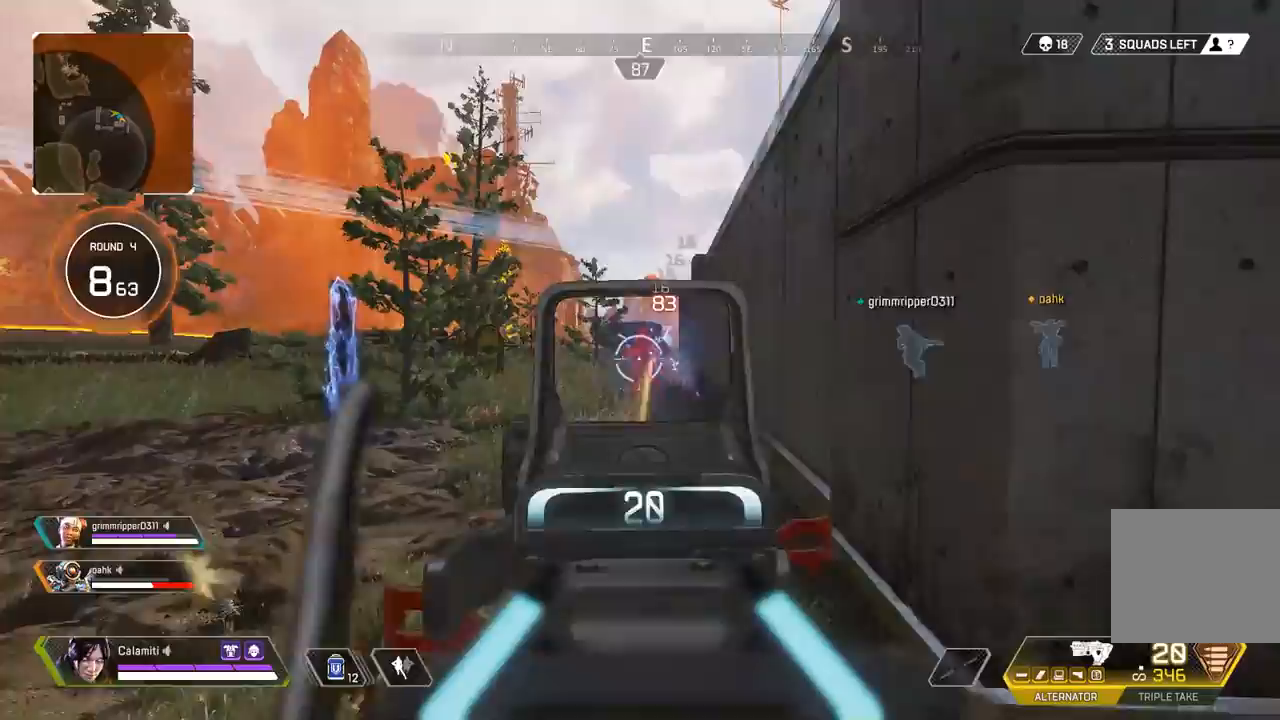
{"buttons": ["SQUARE"], "left_stick": "up-right", "right_stick": "right", "events": [[50, "right_stick", "center"], [200, "right_stick", "down-left"], [250, "left_stick", "right"], [400, "L2", "up"], [417, "R2", "up"], [417, "right_stick", "right"], [450, "SQUARE", "down"], [500, "left_stick", "up-right"]]}
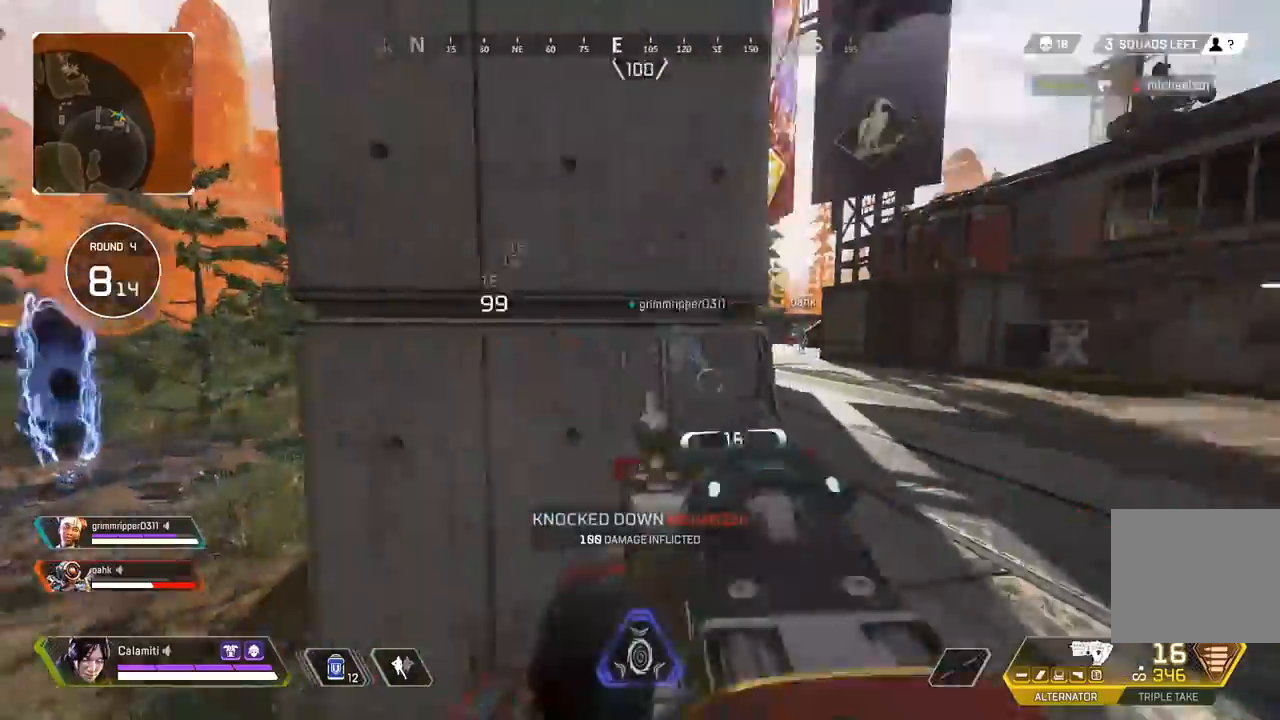
{"buttons": [], "left_stick": "center", "right_stick": "center", "events": [[33, "SQUARE", "up"], [83, "L3", "down"], [117, "right_stick", "left"], [317, "L3", "up"], [350, "CIRCLE", "down"], [367, "left_stick", "right"], [417, "CIRCLE", "up"], [500, "left_stick", "center"], [500, "right_stick", "center"]]}
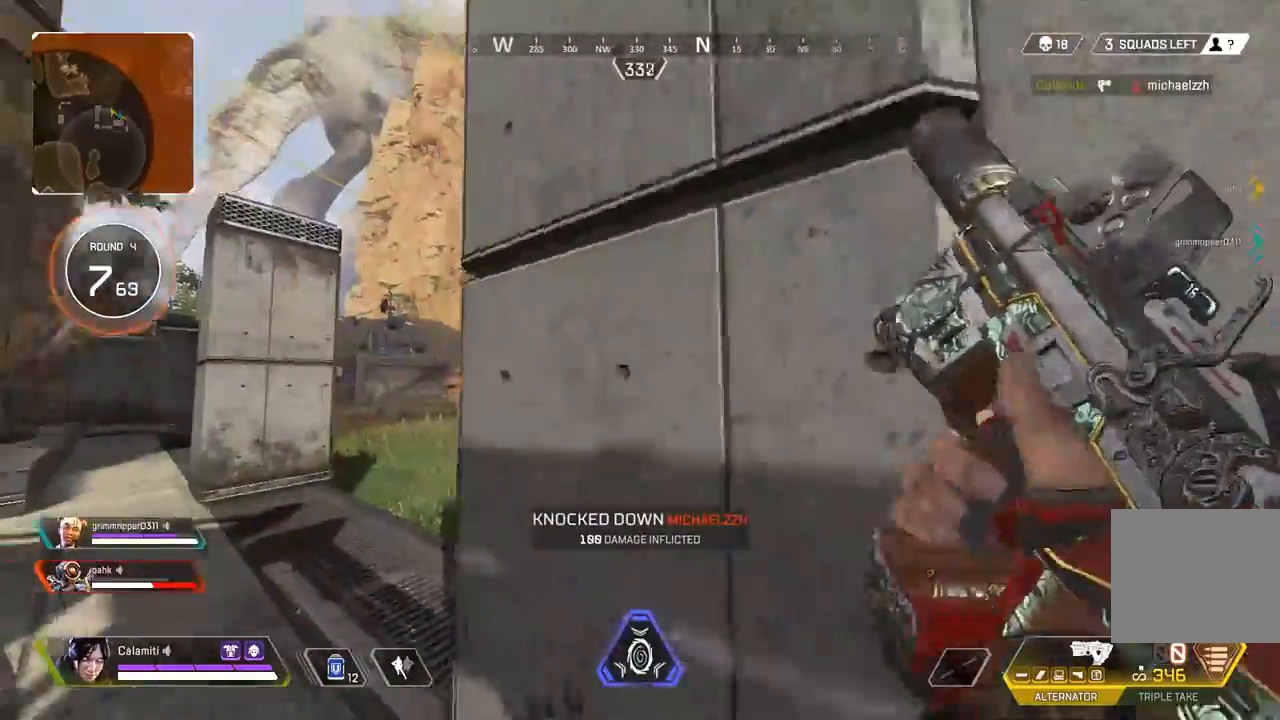
{"buttons": [], "left_stick": "left", "right_stick": "center", "events": [[117, "left_stick", "left"], [283, "CIRCLE", "down"], [350, "right_stick", "right"], [383, "CIRCLE", "up"], [450, "right_stick", "center"]]}
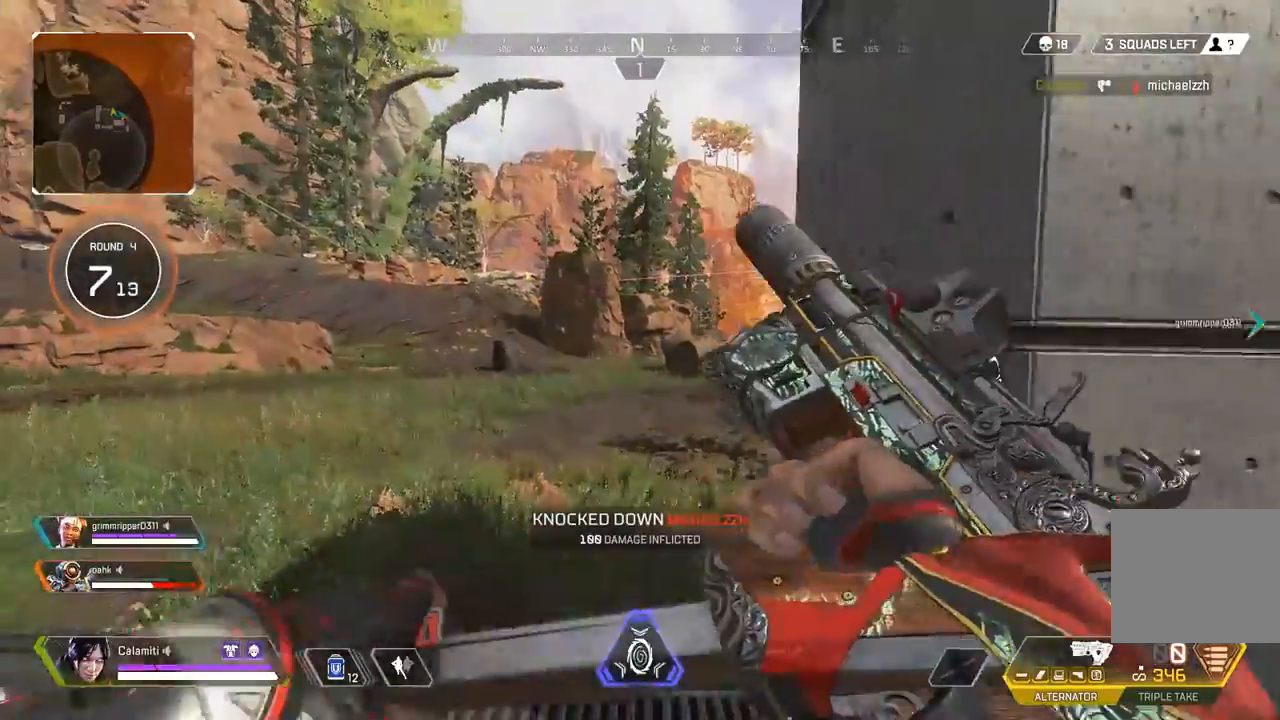
{"buttons": ["L2"], "left_stick": "left", "right_stick": "center", "events": [[17, "CIRCLE", "down"], [117, "CIRCLE", "up"], [117, "left_stick", "right"], [300, "left_stick", "up"], [350, "L3", "down"], [483, "L3", "up"], [500, "L2", "down"], [500, "left_stick", "left"]]}
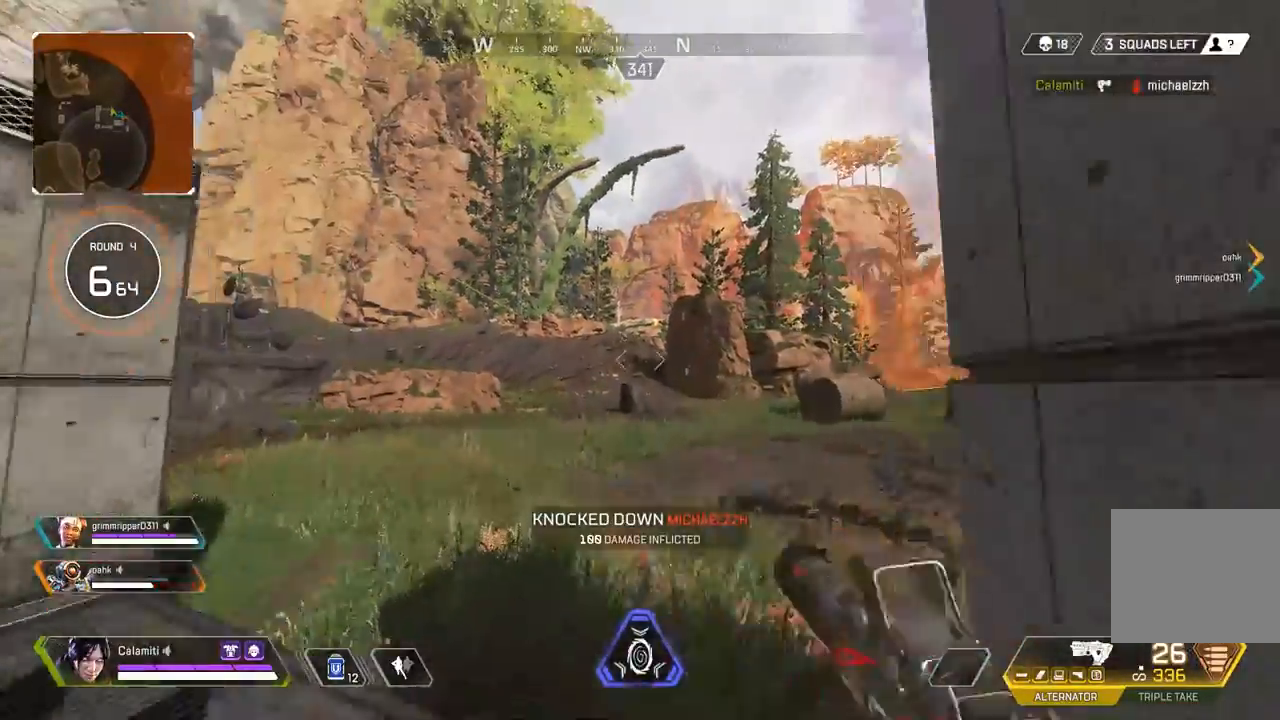
{"buttons": ["L2", "R2"], "left_stick": "left", "right_stick": "center", "events": [[67, "right_stick", "up"], [183, "R2", "down"], [183, "right_stick", "center"]]}
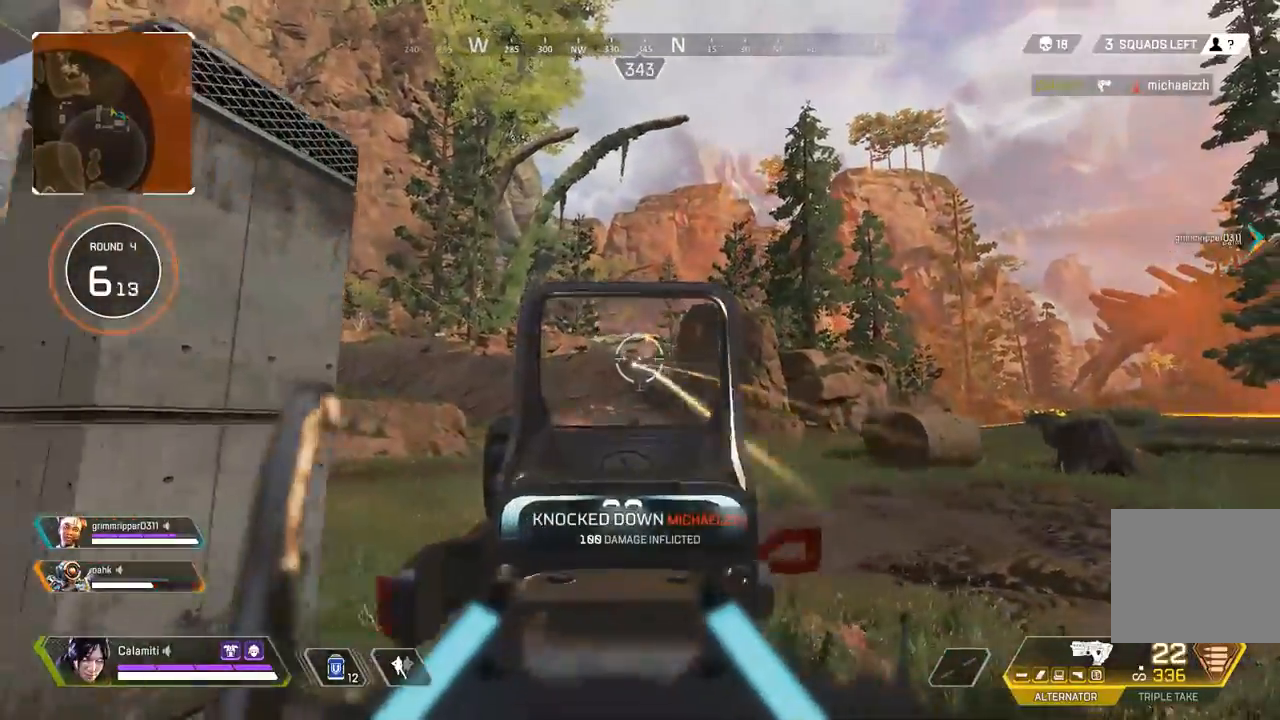
{"buttons": ["L2", "R2"], "left_stick": "left", "right_stick": "center", "events": []}
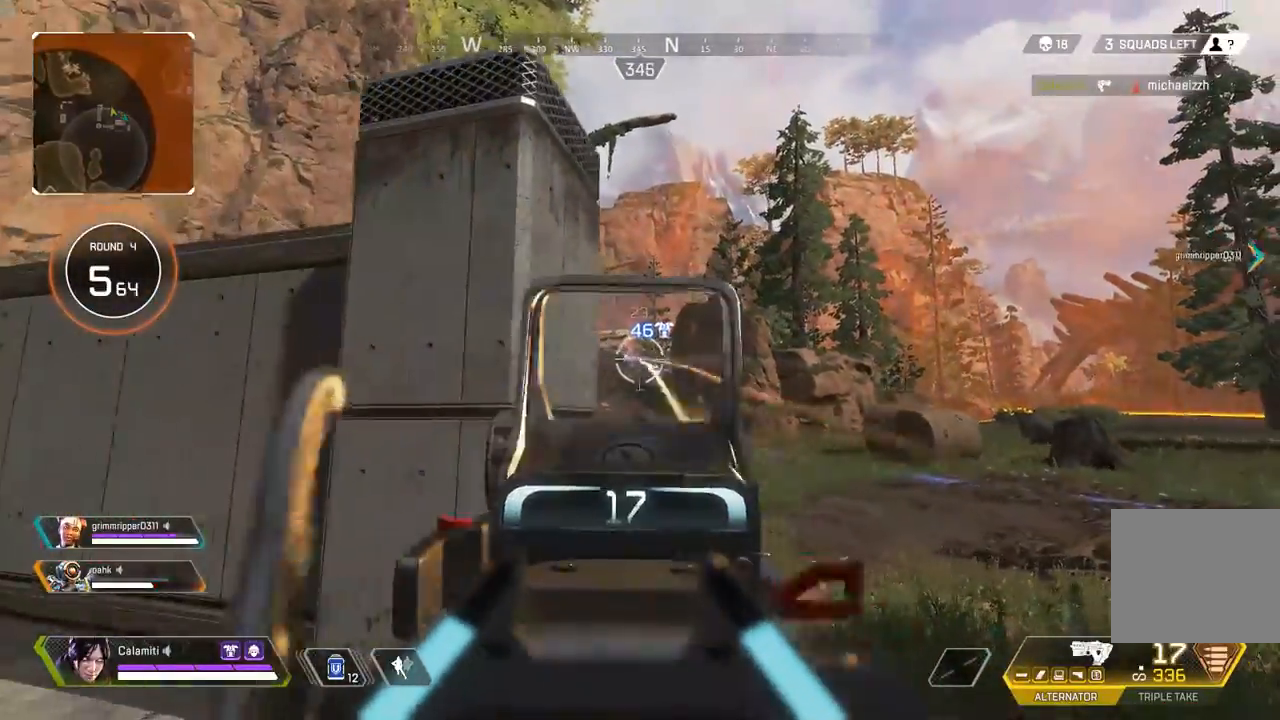
{"buttons": ["L2", "R2"], "left_stick": "right", "right_stick": "center", "events": [[50, "left_stick", "center"], [150, "left_stick", "right"]]}